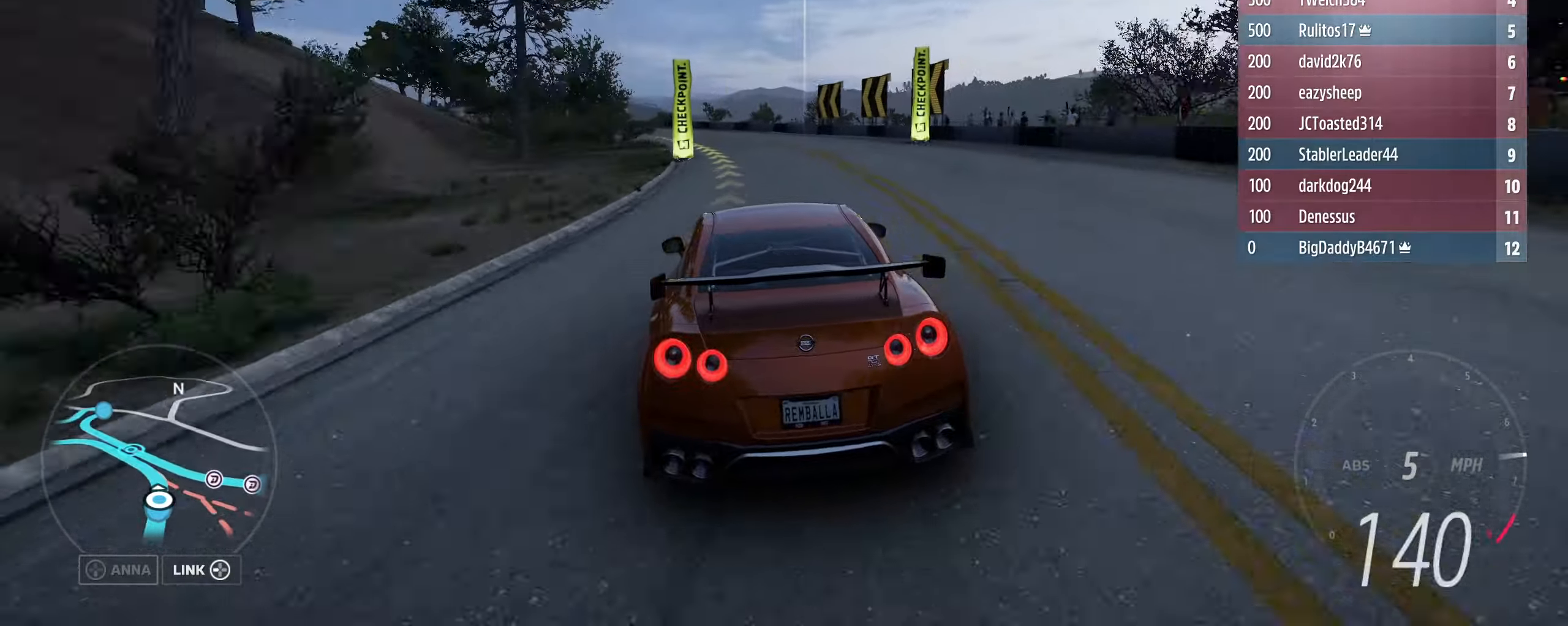
Gameplay with a controller (Xbox layout); each line is a JSON object with the inputs held at the frame after it. "events" lists button and stick changes between this image and that frame as [ms after this image, input, new state], when the widget could be followed in between.
{"buttons": ["R2"], "left_stick": "center", "right_stick": "center", "events": [[466, "left_stick", "center"]]}
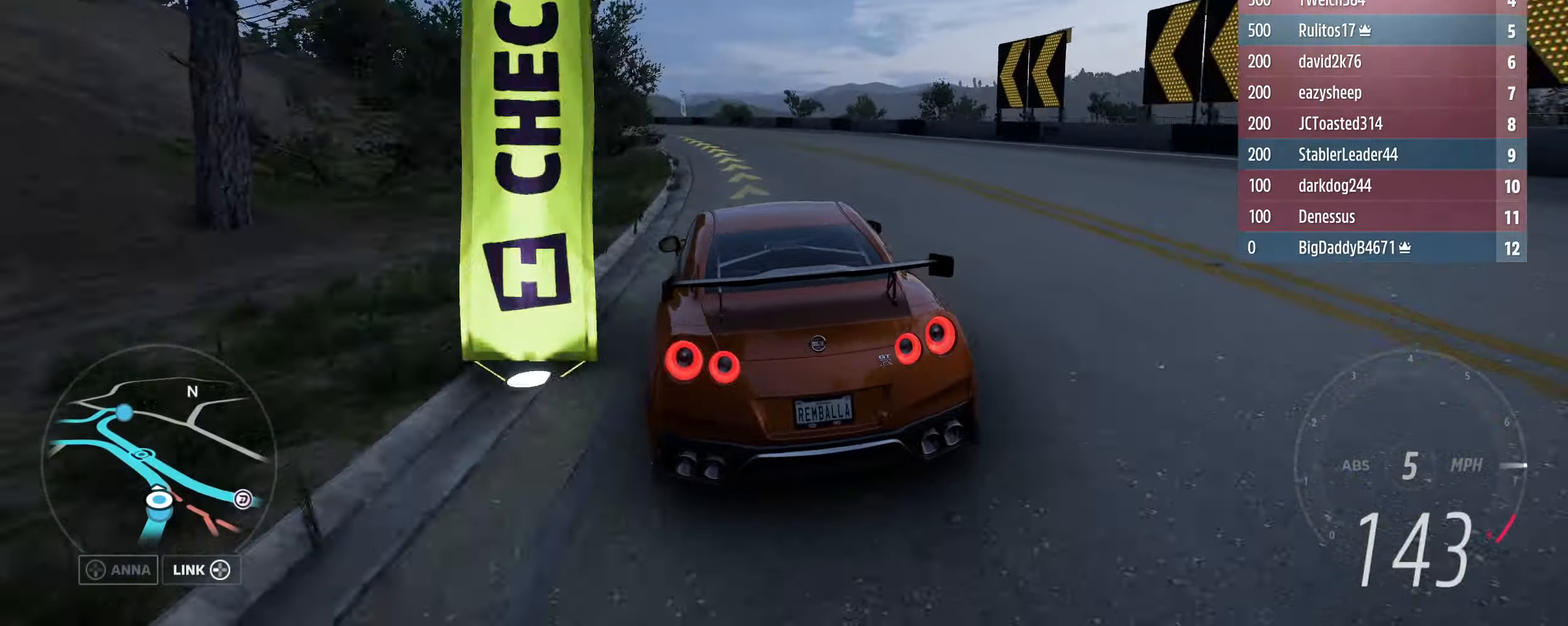
{"buttons": ["R2"], "left_stick": "left", "right_stick": "center", "events": [[33, "left_stick", "left"], [300, "left_stick", "center"], [366, "left_stick", "left"]]}
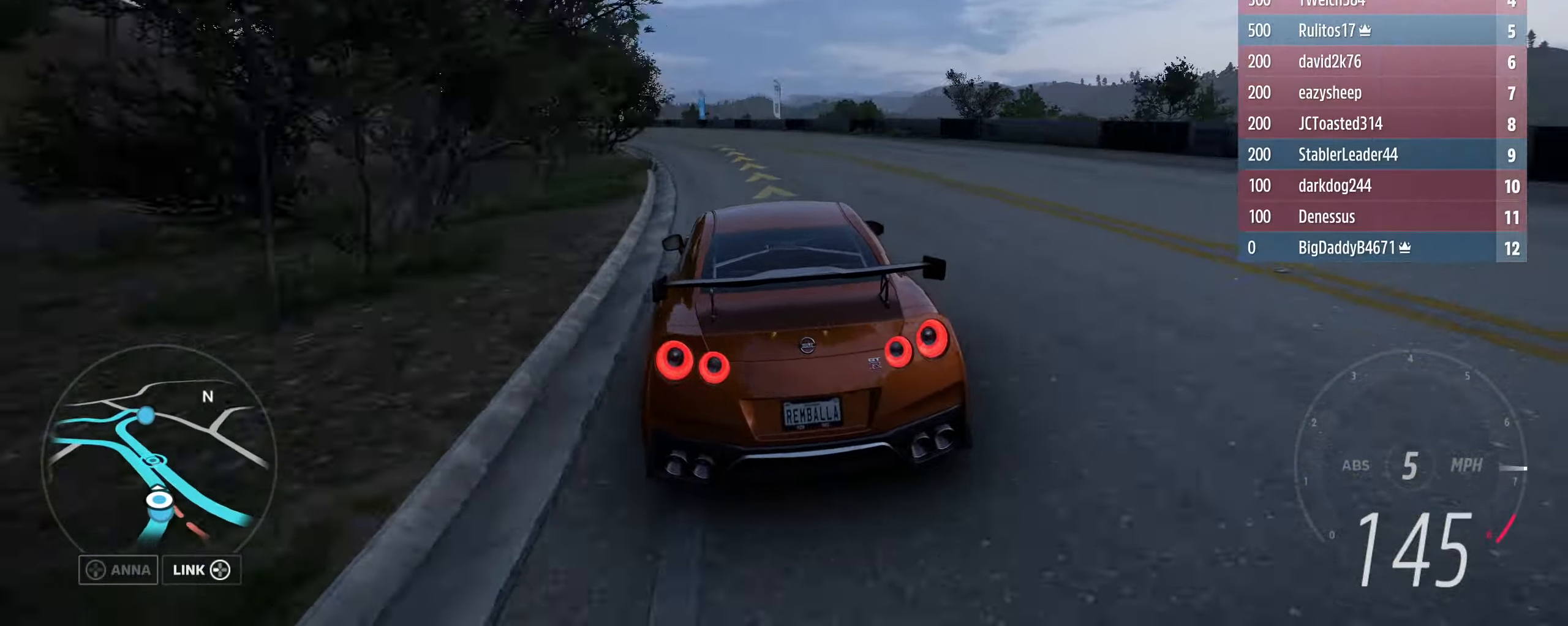
{"buttons": ["R2"], "left_stick": "center", "right_stick": "center", "events": [[500, "left_stick", "center"]]}
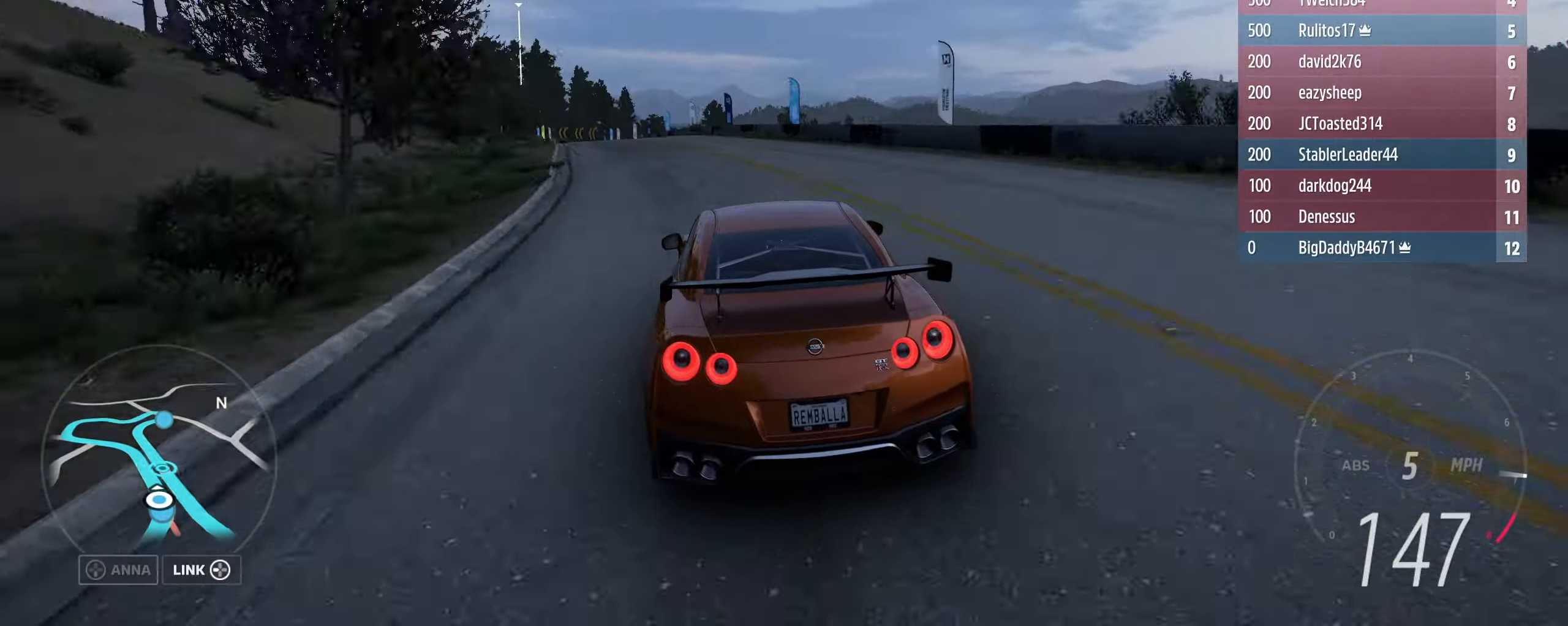
{"buttons": ["R2"], "left_stick": "left", "right_stick": "center", "events": [[100, "left_stick", "left"], [400, "left_stick", "center"], [466, "left_stick", "left"]]}
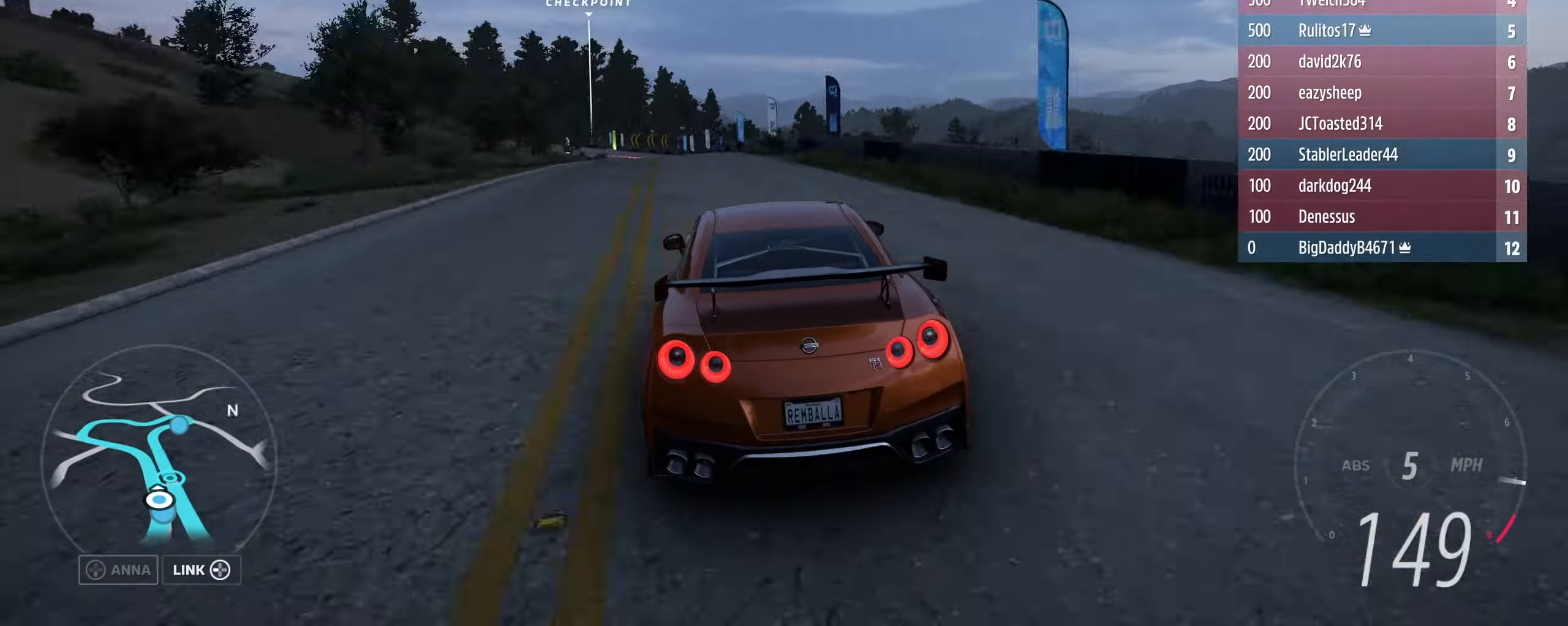
{"buttons": ["R2"], "left_stick": "left", "right_stick": "center", "events": [[200, "left_stick", "center"], [267, "left_stick", "left"]]}
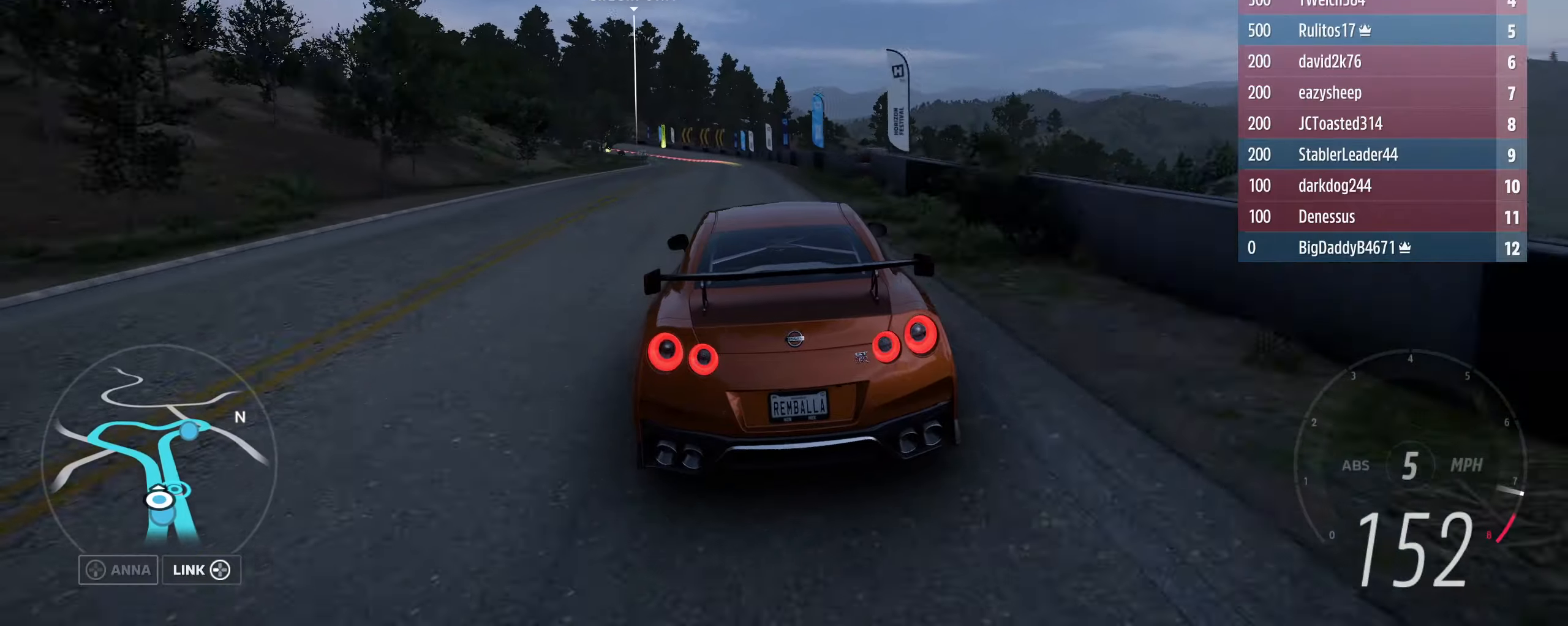
{"buttons": ["R2"], "left_stick": "left", "right_stick": "center", "events": [[67, "left_stick", "center"], [134, "left_stick", "left"]]}
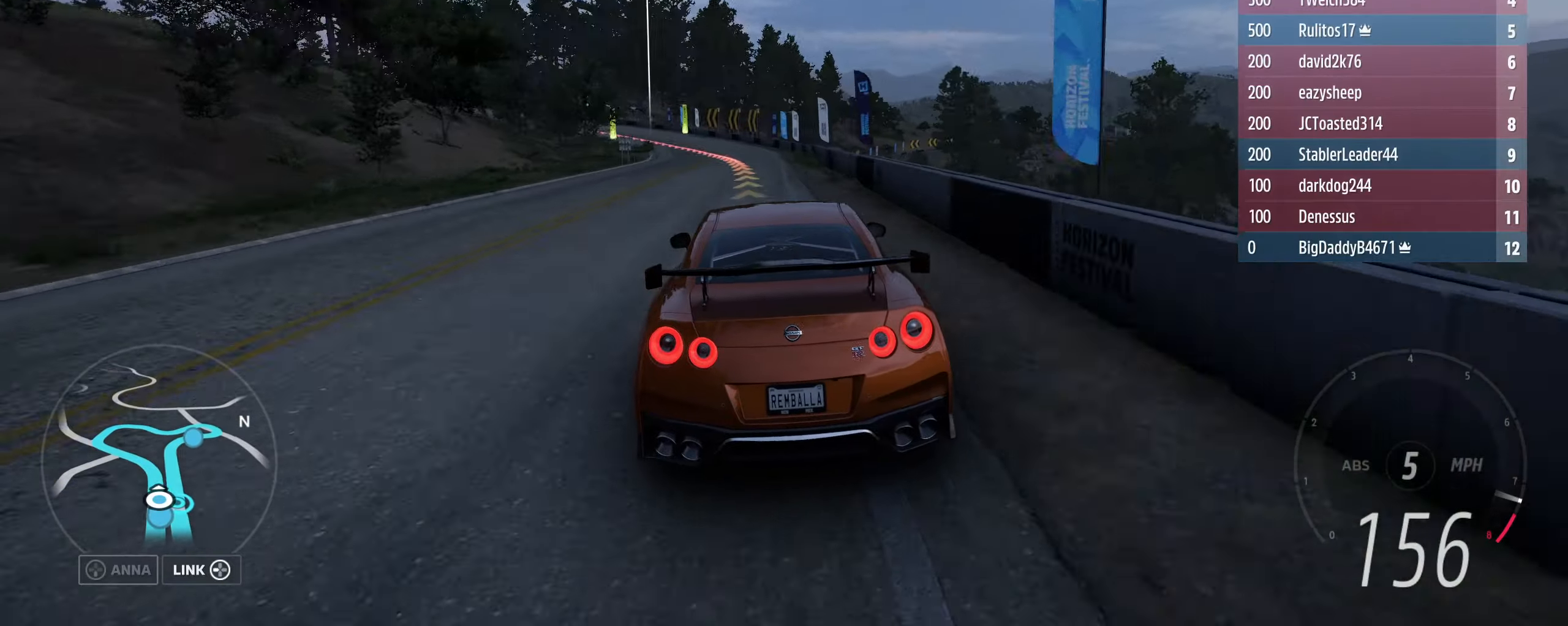
{"buttons": ["L2"], "left_stick": "left", "right_stick": "center", "events": [[134, "left_stick", "center"], [200, "left_stick", "left"], [400, "L2", "down"], [434, "R2", "up"]]}
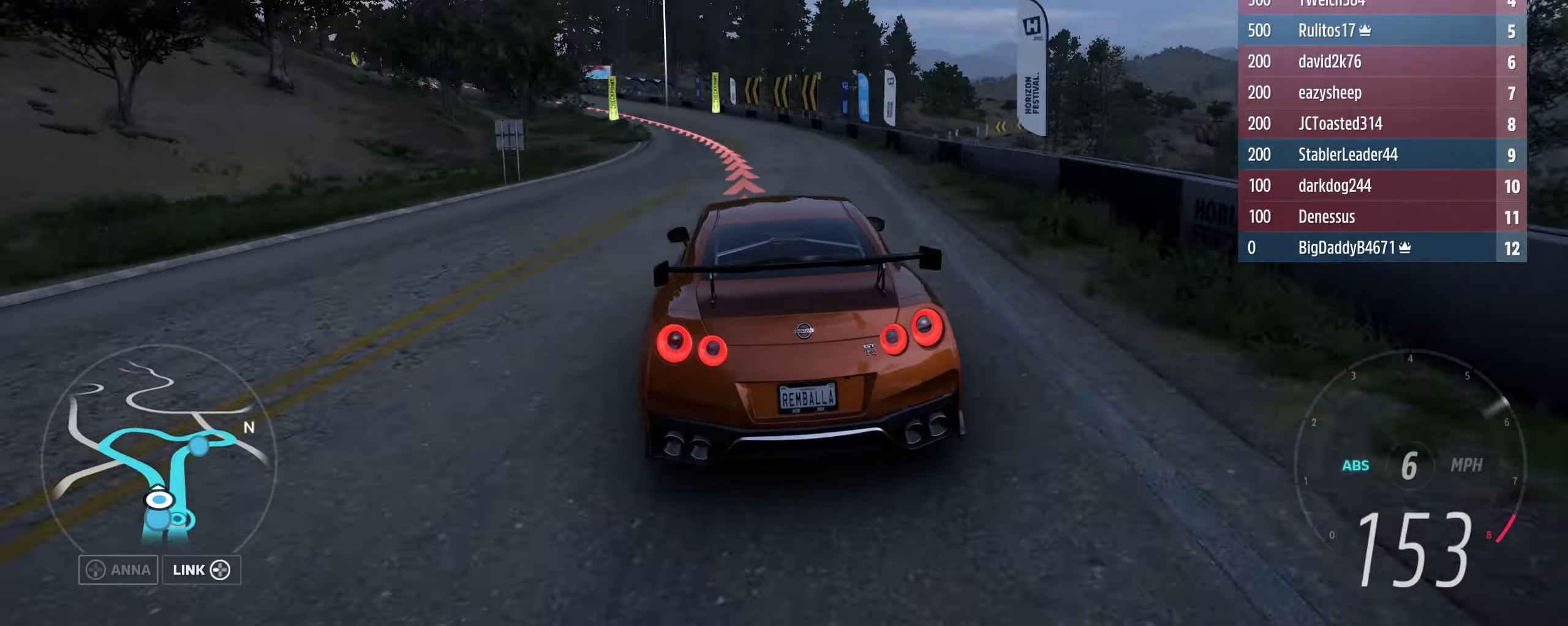
{"buttons": ["R2"], "left_stick": "left", "right_stick": "center", "events": [[34, "L2", "up"], [134, "R2", "down"]]}
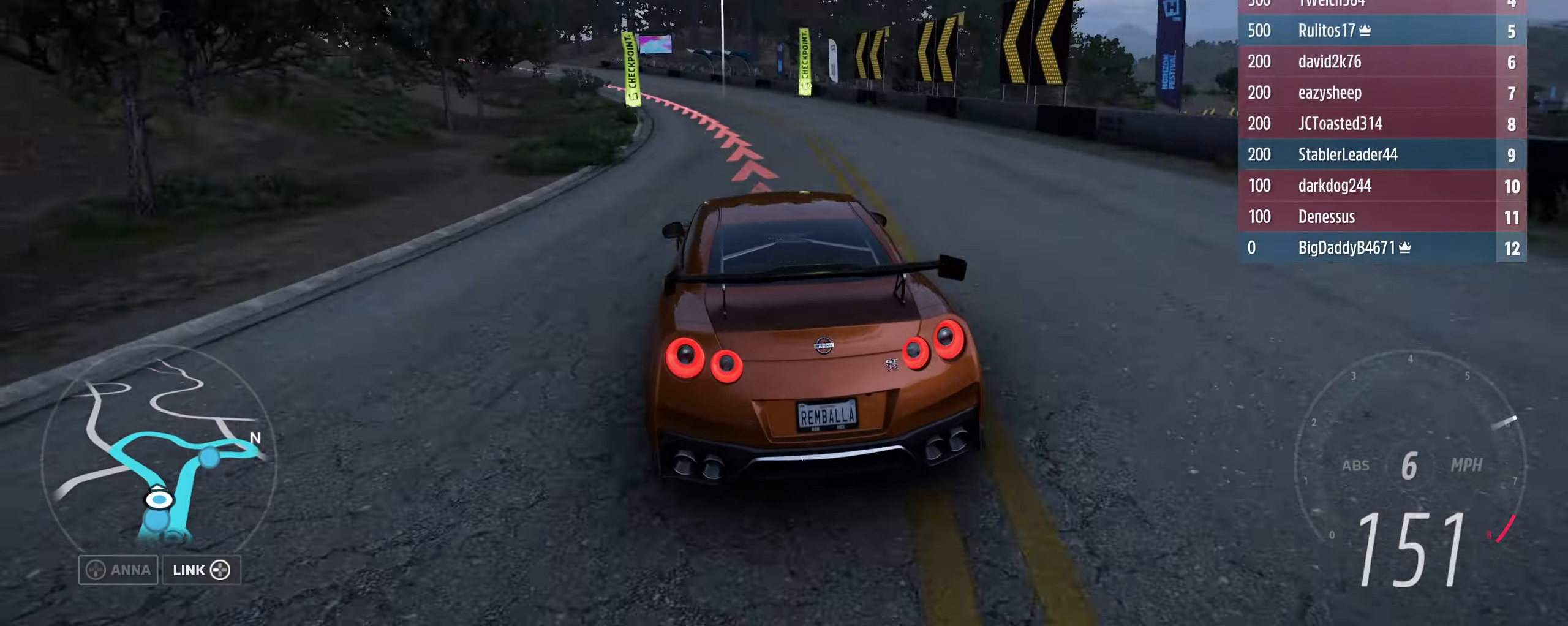
{"buttons": ["R2"], "left_stick": "left", "right_stick": "center", "events": [[167, "R2", "up"], [300, "R2", "down"]]}
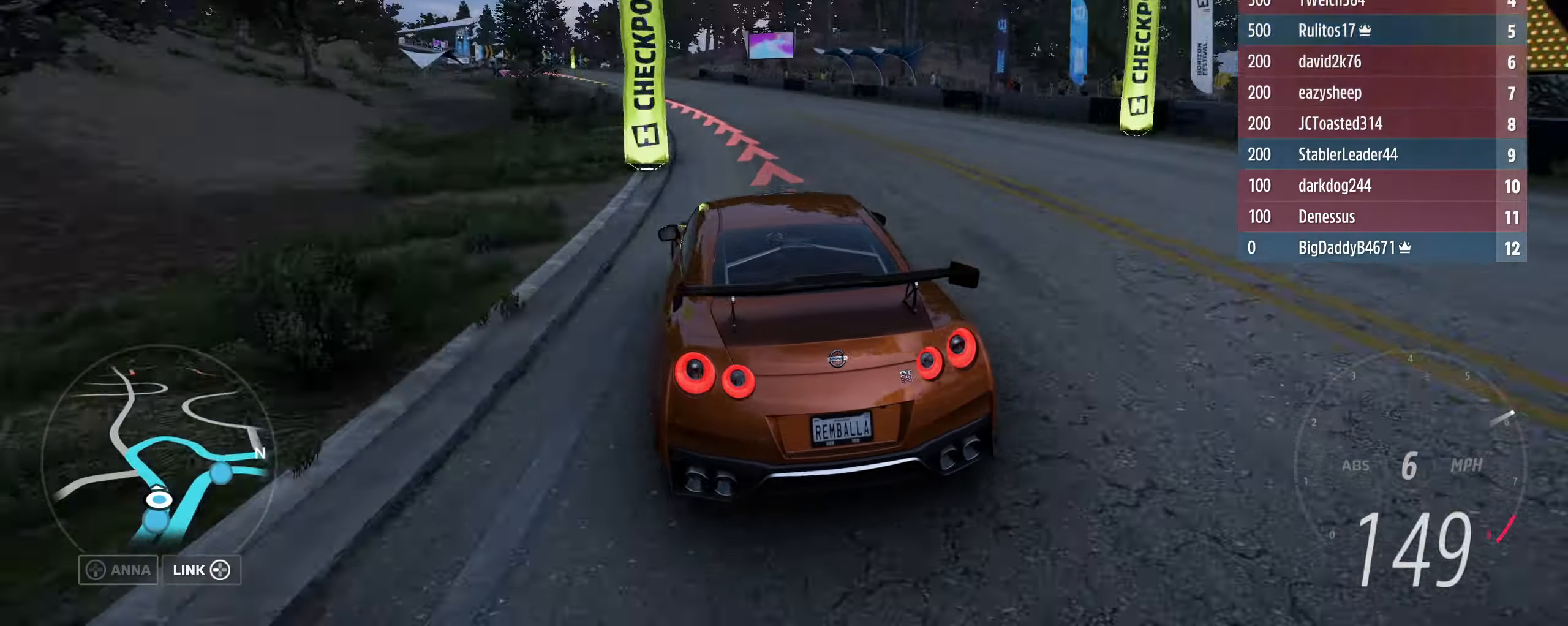
{"buttons": ["R2"], "left_stick": "left", "right_stick": "center", "events": []}
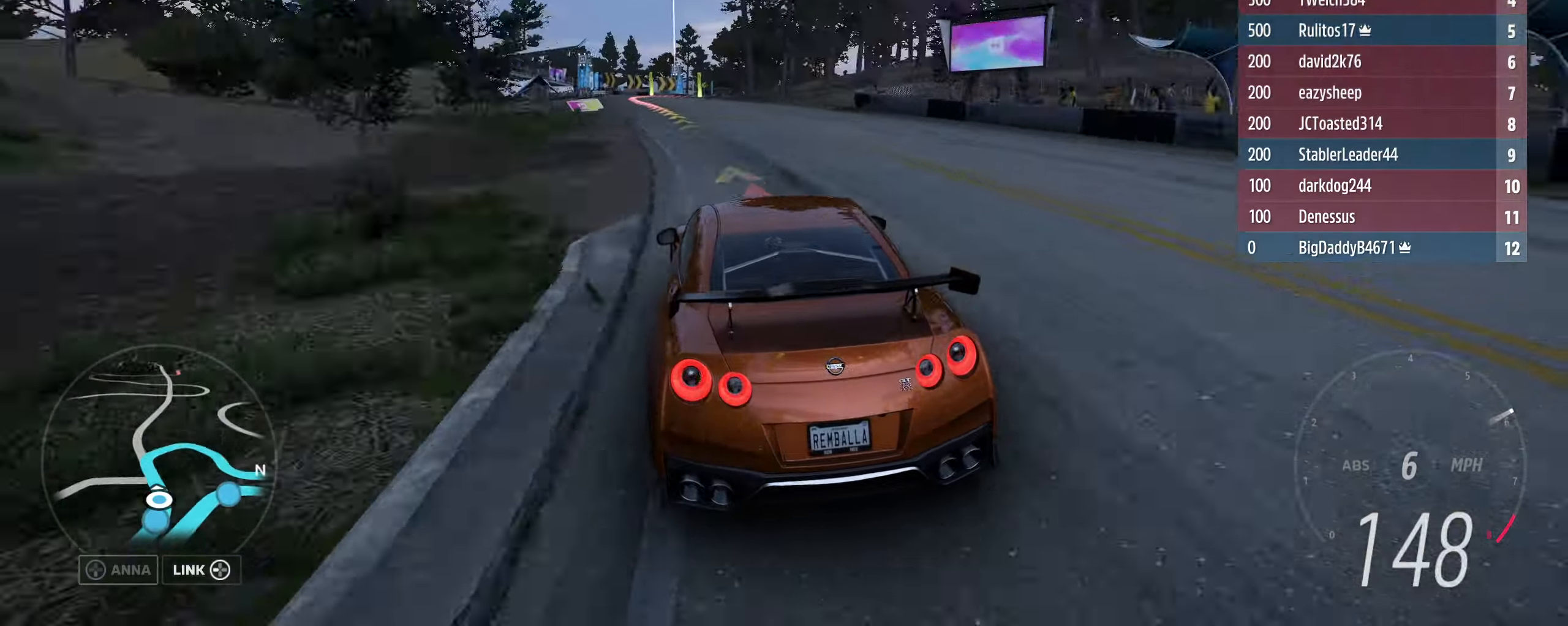
{"buttons": [], "left_stick": "center", "right_stick": "center", "events": [[400, "left_stick", "center"], [500, "R2", "up"]]}
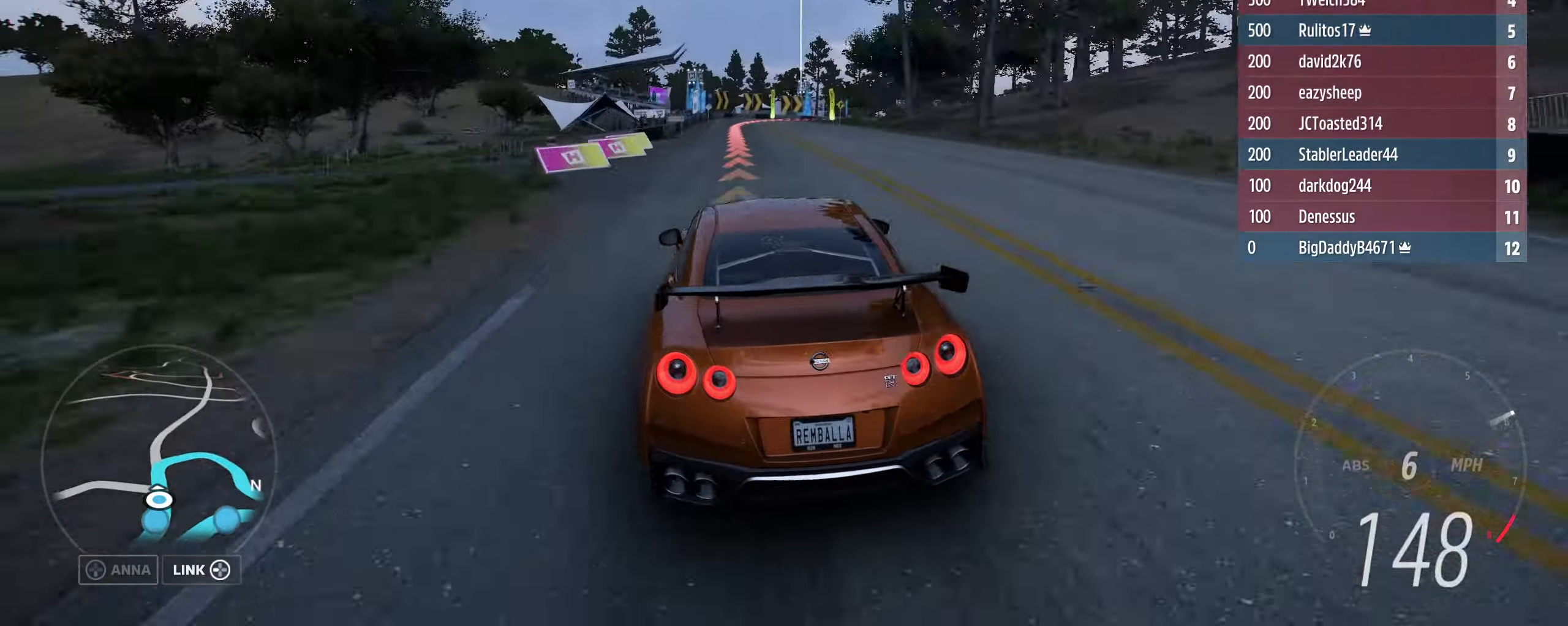
{"buttons": ["L2"], "left_stick": "center", "right_stick": "center", "events": [[134, "left_stick", "right"], [200, "L2", "down"], [200, "left_stick", "center"]]}
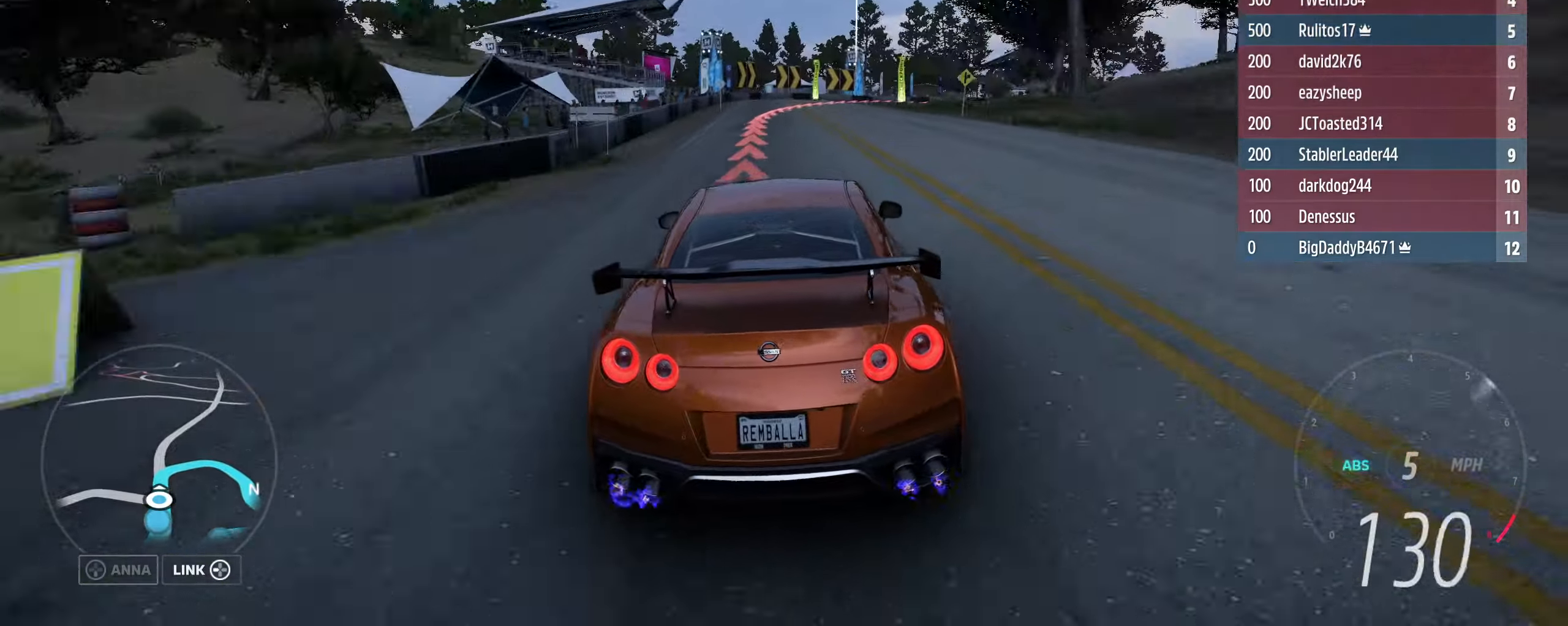
{"buttons": ["L2"], "left_stick": "down-right", "right_stick": "center", "events": [[134, "left_stick", "right"], [267, "L2", "up"], [267, "left_stick", "down-right"], [334, "L2", "down"]]}
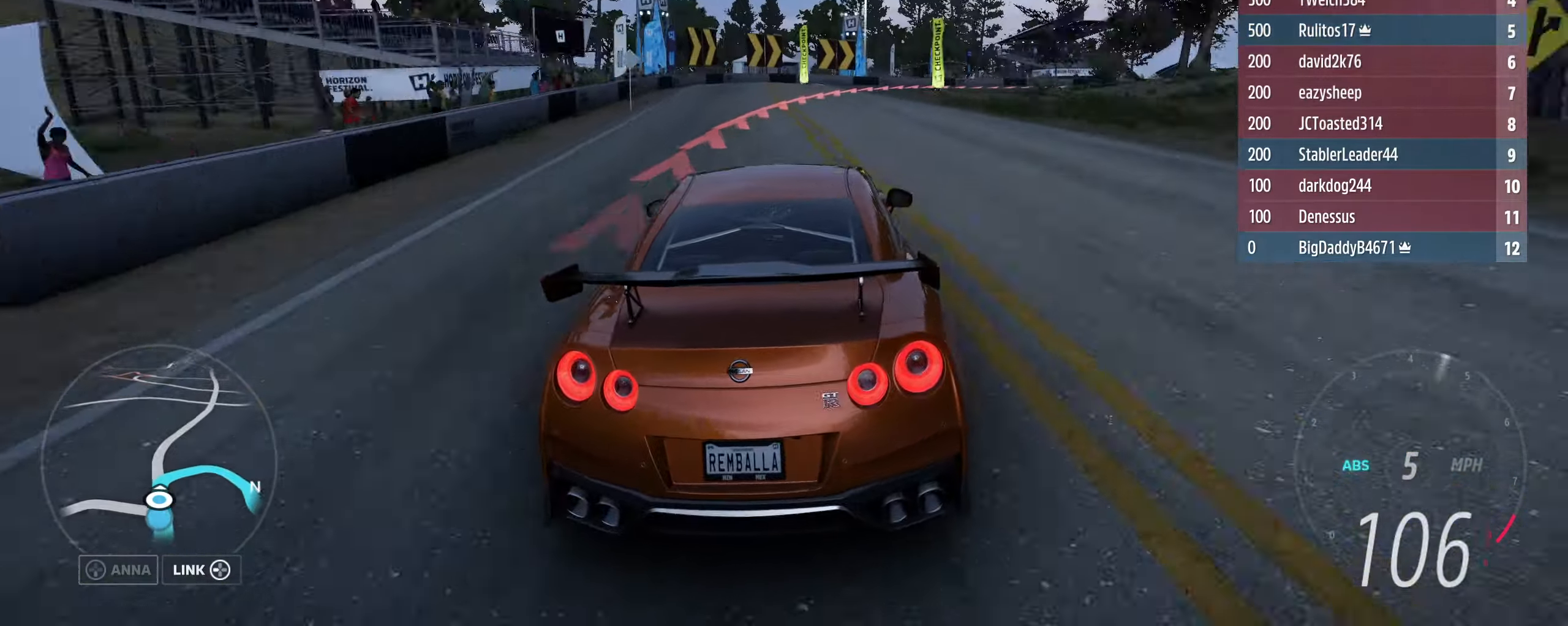
{"buttons": ["L2", "L3"], "left_stick": "right", "right_stick": "center", "events": [[134, "left_stick", "center"], [234, "left_stick", "right"], [300, "L3", "down"]]}
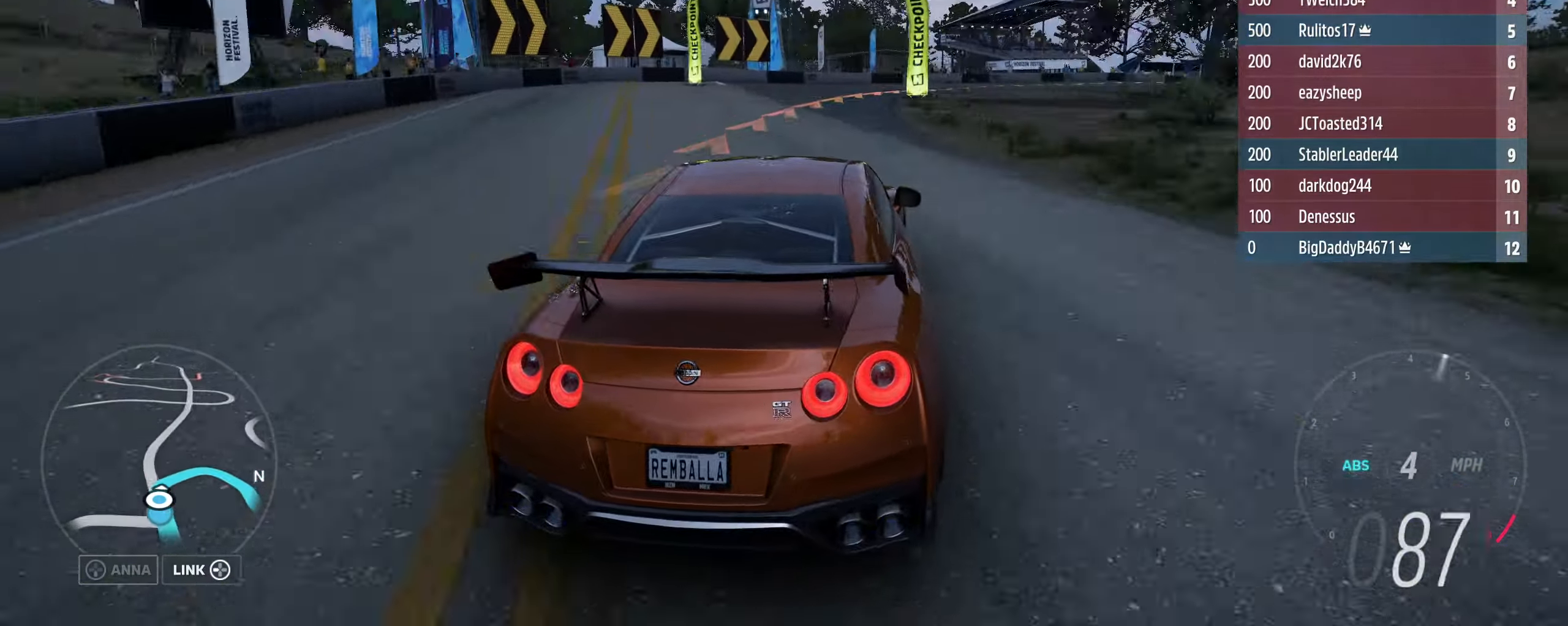
{"buttons": ["L3"], "left_stick": "right", "right_stick": "center", "events": [[167, "L2", "up"], [367, "R2", "down"], [500, "R2", "up"]]}
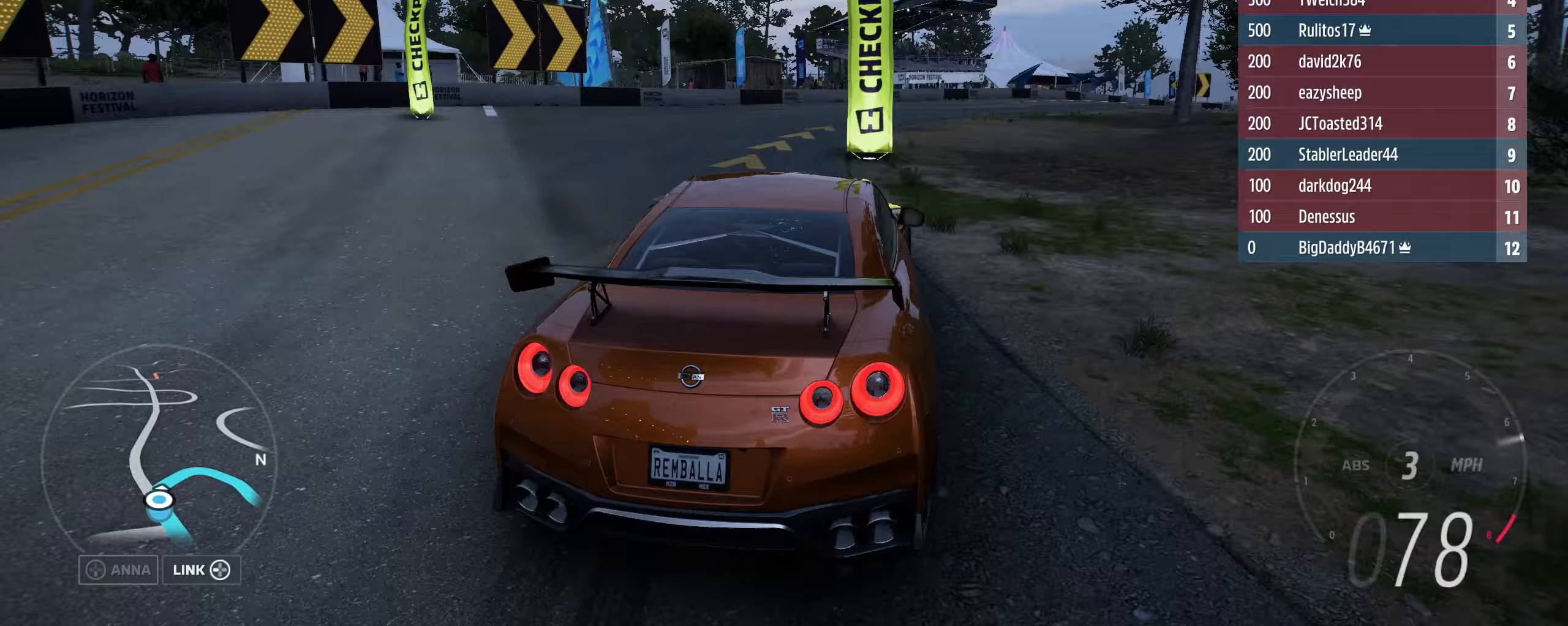
{"buttons": ["L3"], "left_stick": "right", "right_stick": "center", "events": [[200, "R2", "down"], [467, "R2", "up"]]}
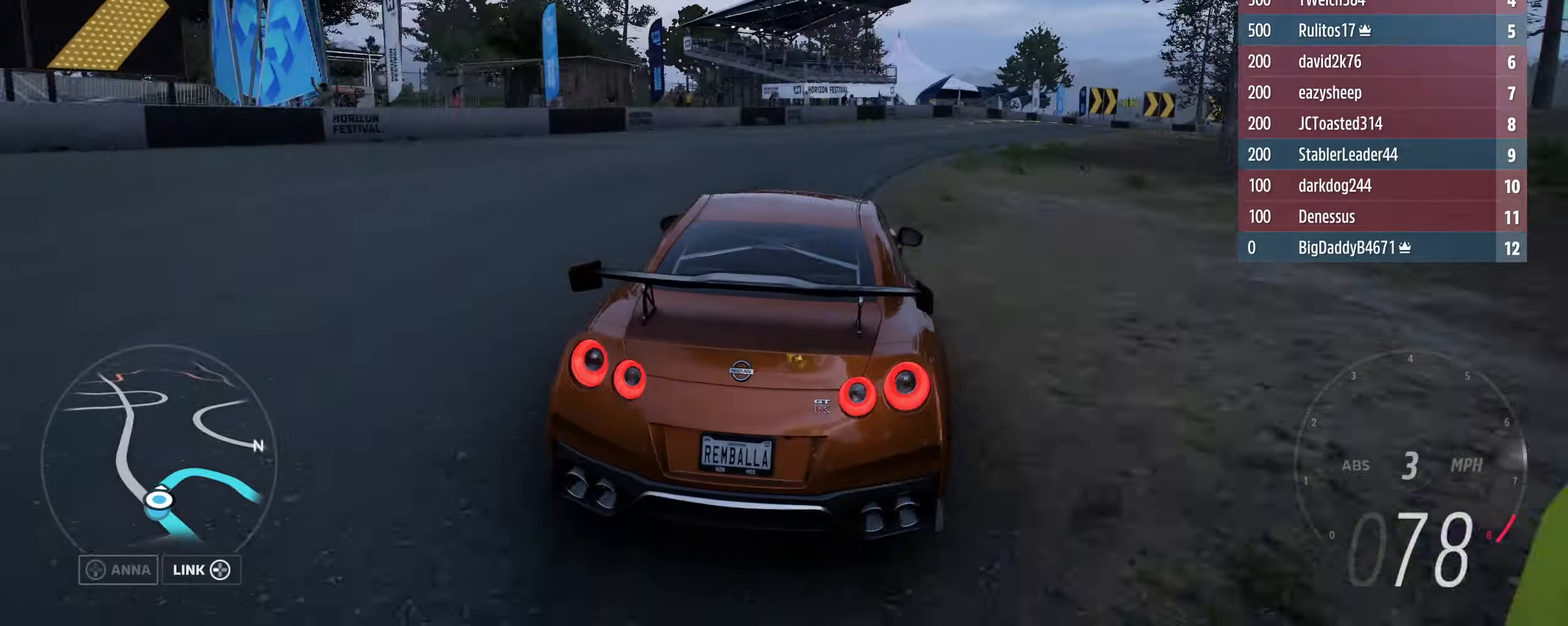
{"buttons": ["R2", "L3"], "left_stick": "right", "right_stick": "center", "events": [[100, "R2", "down"]]}
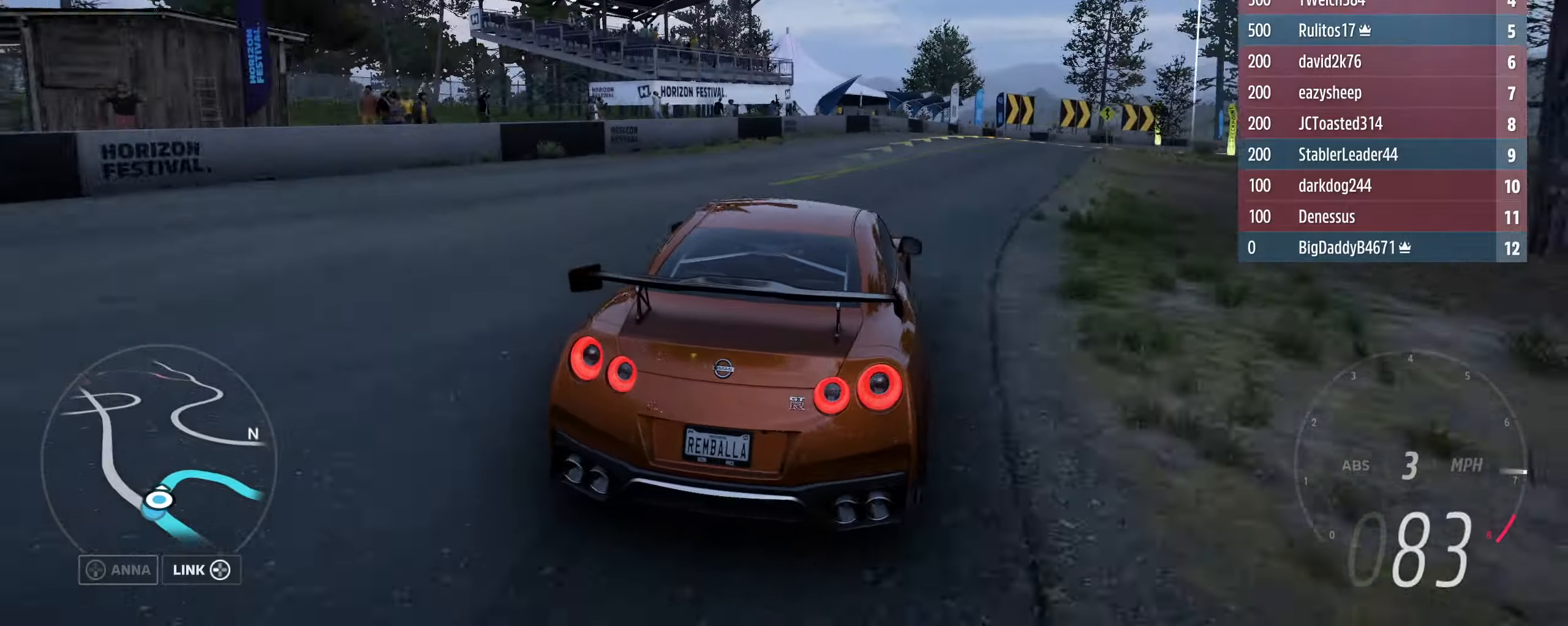
{"buttons": ["R2", "L3"], "left_stick": "right", "right_stick": "center", "events": []}
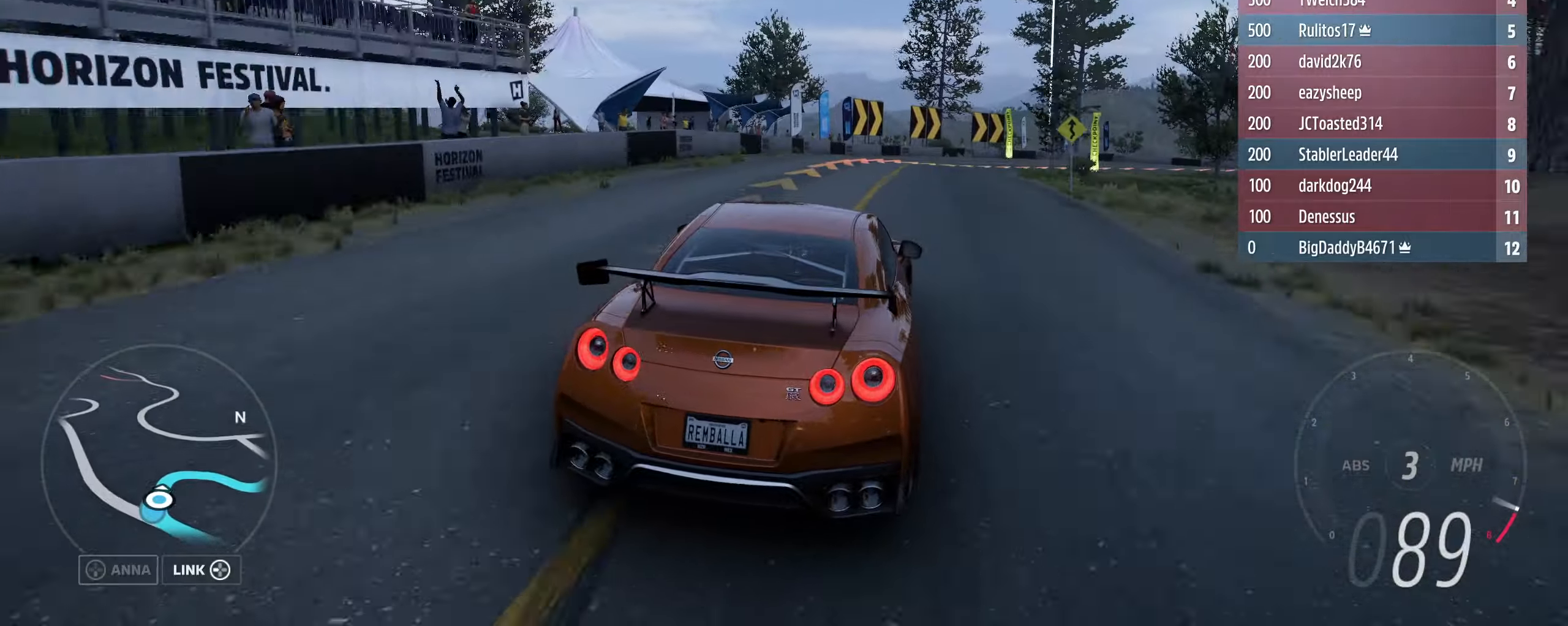
{"buttons": ["L3"], "left_stick": "right", "right_stick": "center", "events": [[300, "R2", "up"], [367, "L2", "down"], [467, "L2", "up"]]}
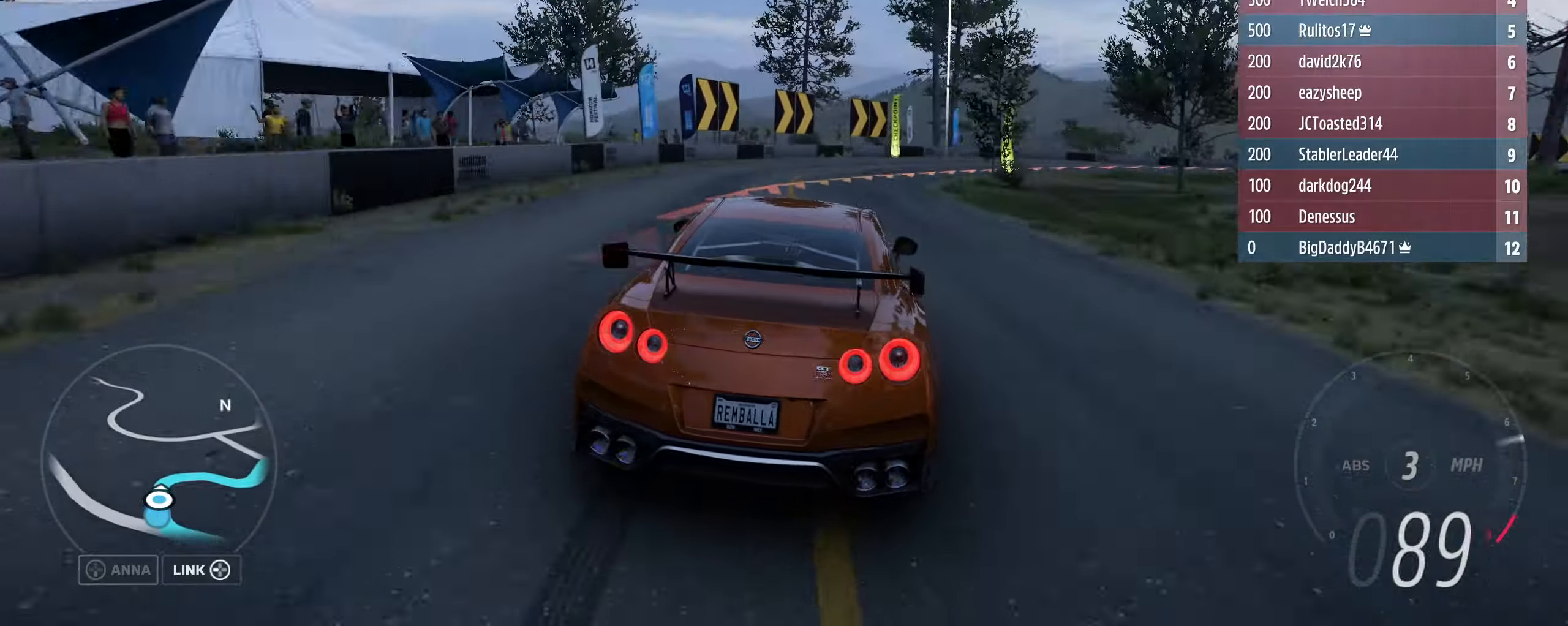
{"buttons": ["L3"], "left_stick": "right", "right_stick": "center", "events": [[100, "L2", "down"], [333, "L2", "up"]]}
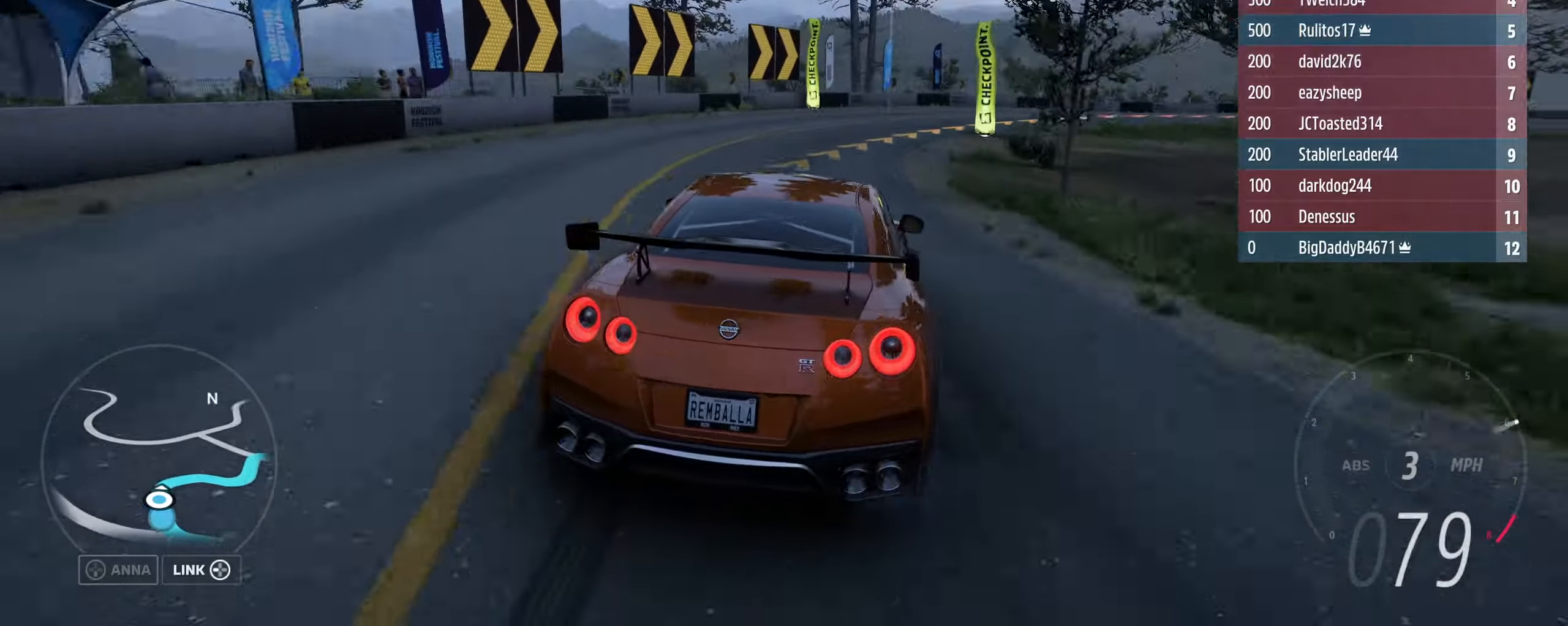
{"buttons": ["L3"], "left_stick": "right", "right_stick": "center", "events": [[267, "R2", "down"], [433, "R2", "up"]]}
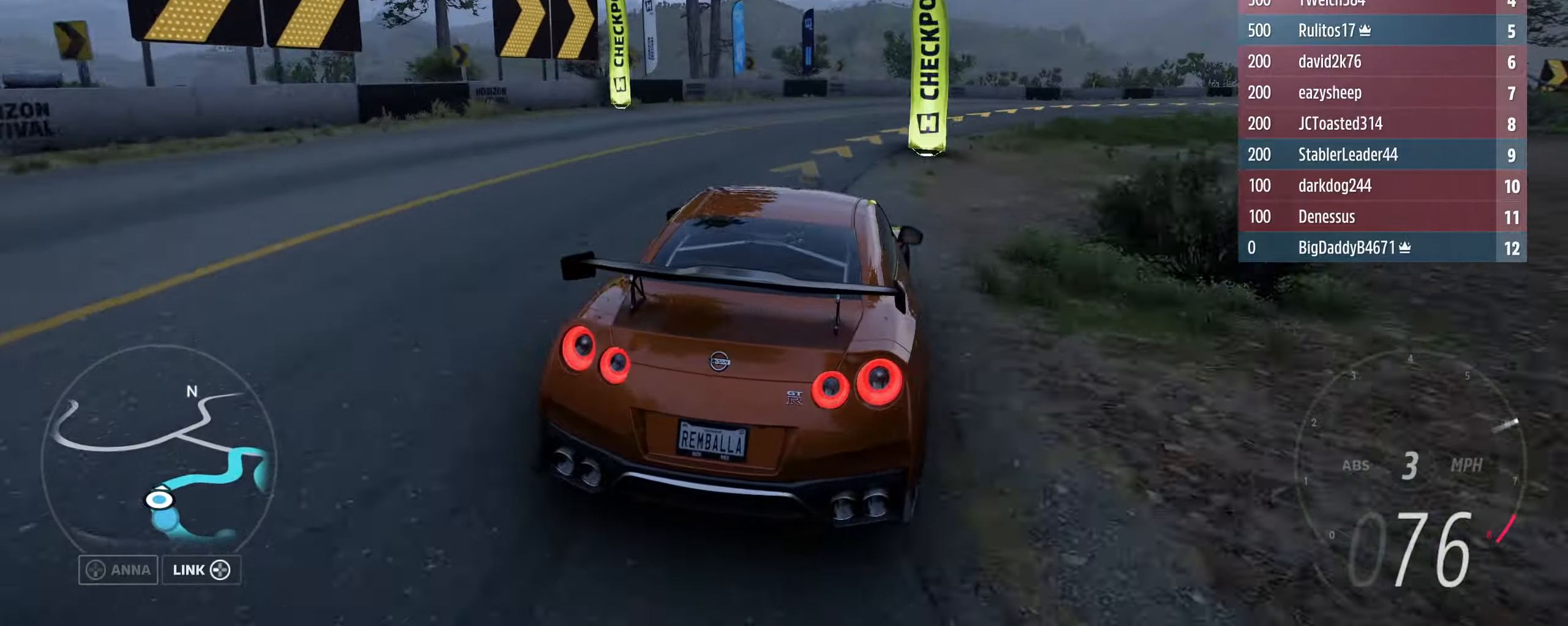
{"buttons": ["R2", "L3"], "left_stick": "right", "right_stick": "center", "events": [[167, "R2", "down"]]}
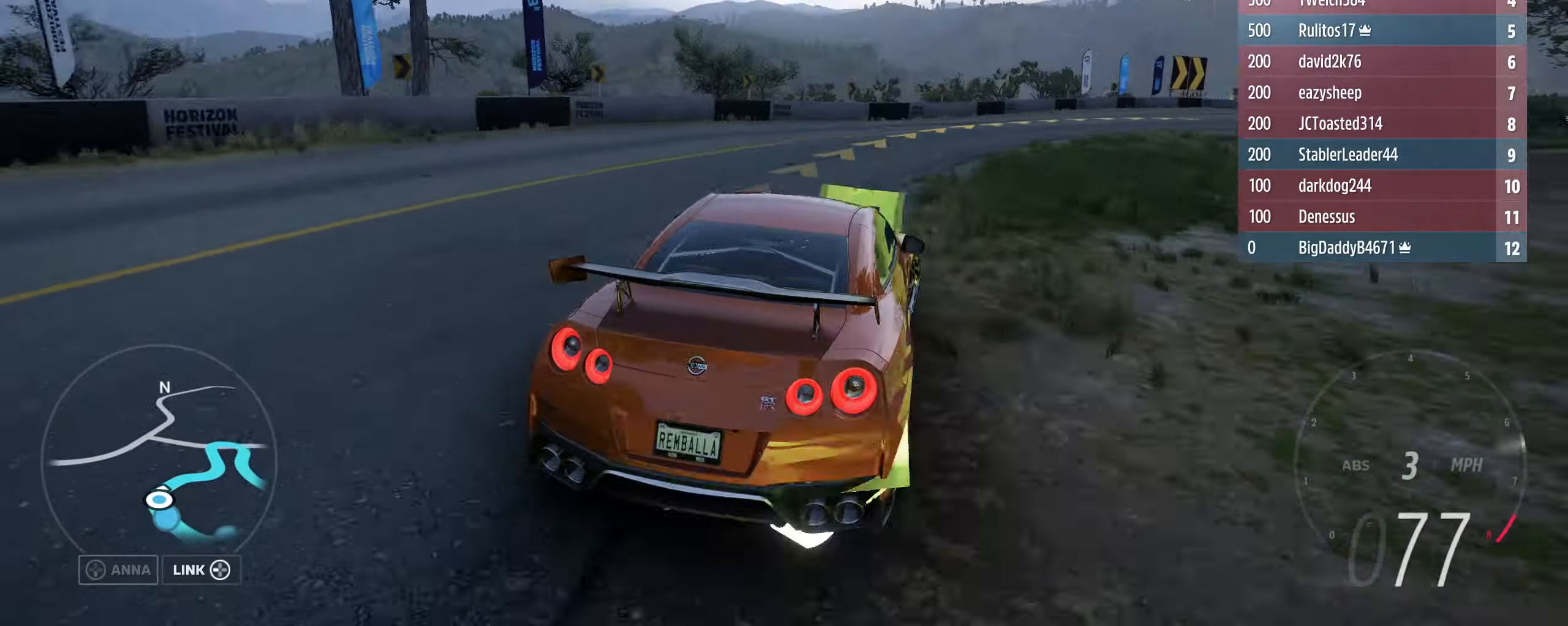
{"buttons": ["R2", "L3"], "left_stick": "right", "right_stick": "center", "events": []}
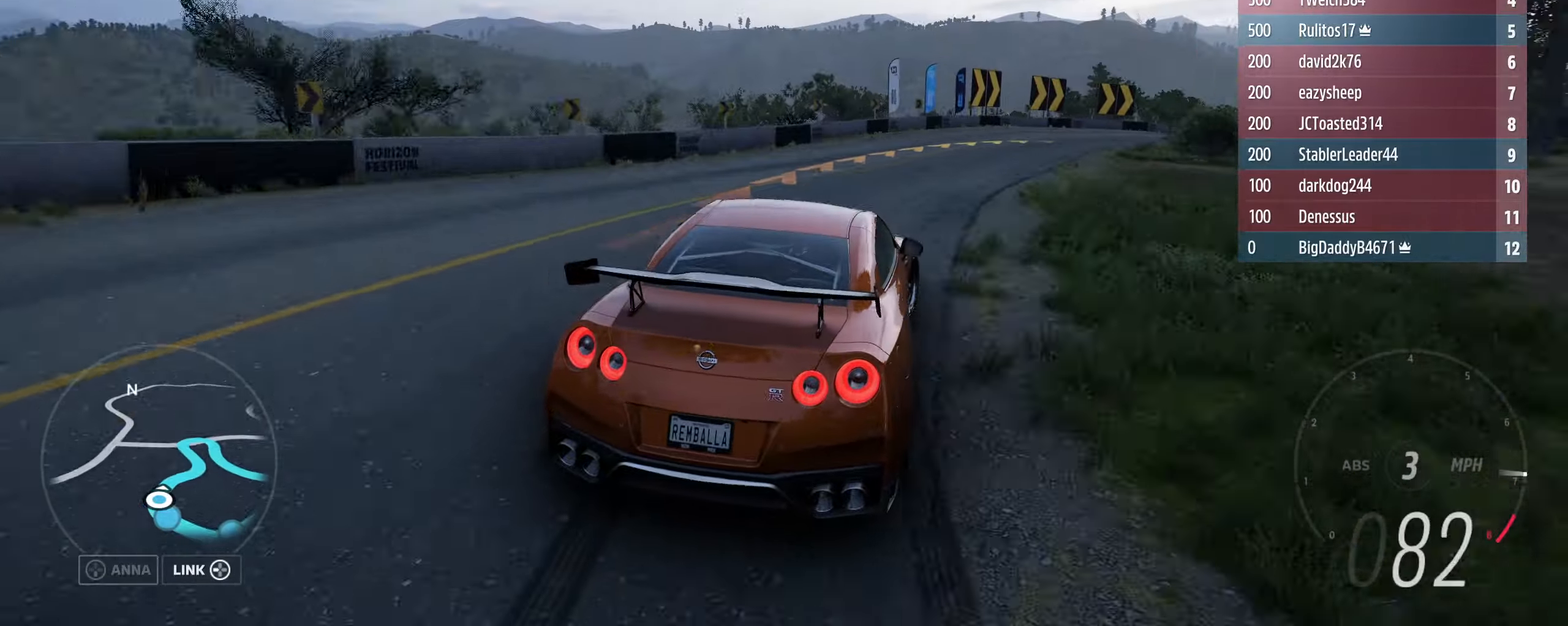
{"buttons": ["L3"], "left_stick": "right", "right_stick": "center", "events": [[300, "R2", "up"]]}
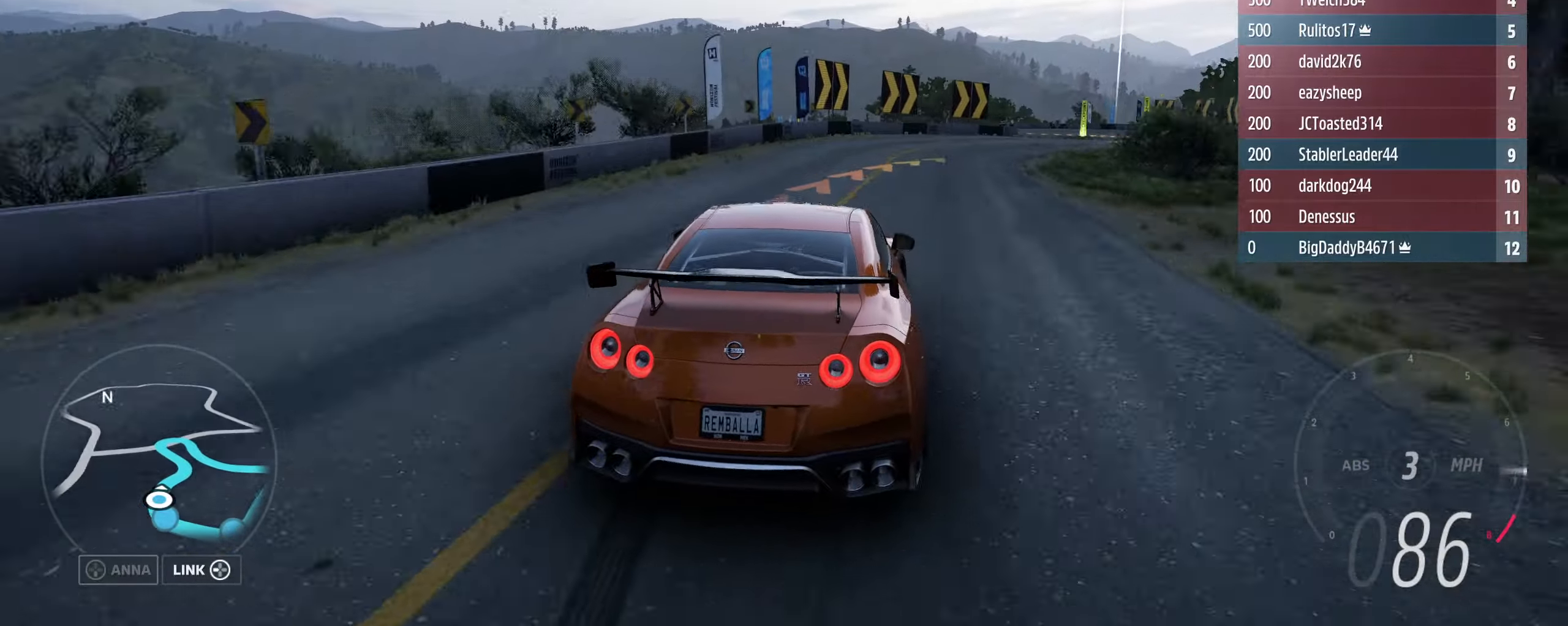
{"buttons": ["L3"], "left_stick": "right", "right_stick": "center", "events": [[333, "R2", "down"], [467, "R2", "up"]]}
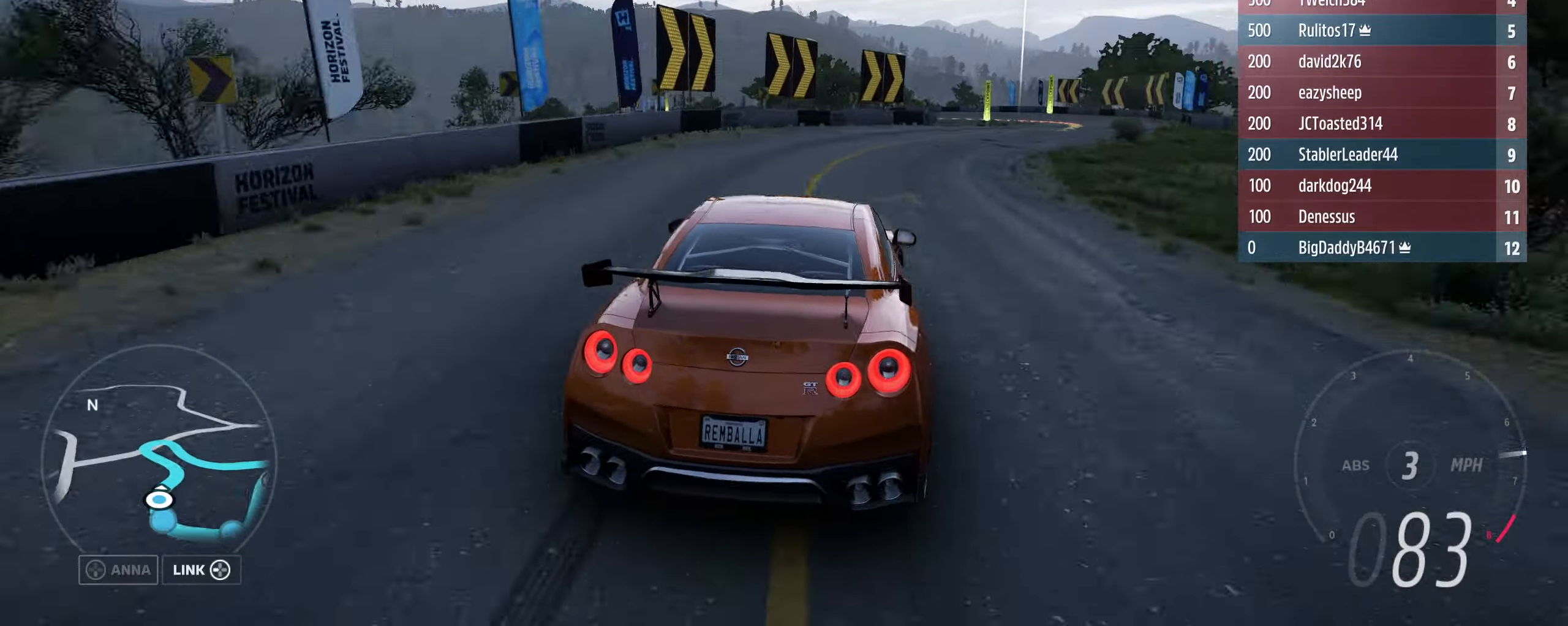
{"buttons": ["R2", "L3"], "left_stick": "right", "right_stick": "center", "events": [[100, "R2", "down"], [200, "R2", "up"], [267, "R2", "down"]]}
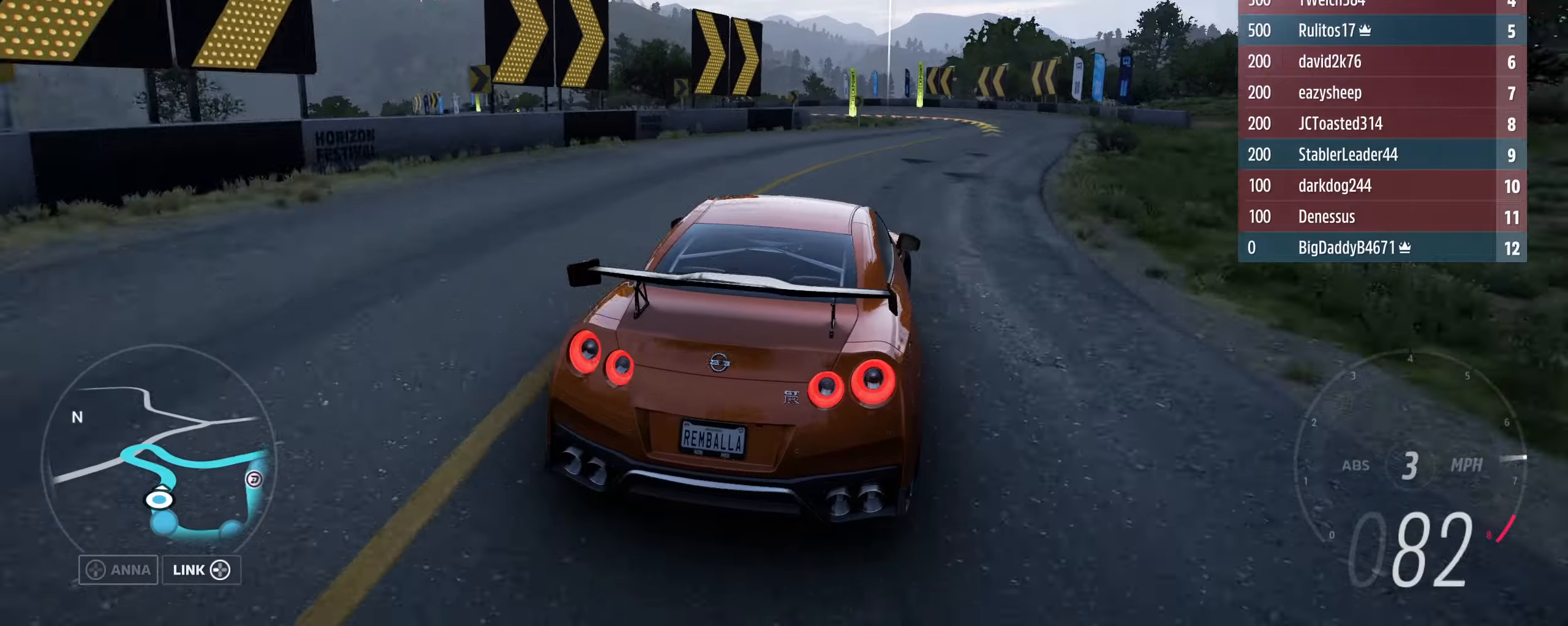
{"buttons": ["R2"], "left_stick": "left", "right_stick": "center", "events": [[166, "L3", "up"], [300, "left_stick", "center"], [466, "left_stick", "left"]]}
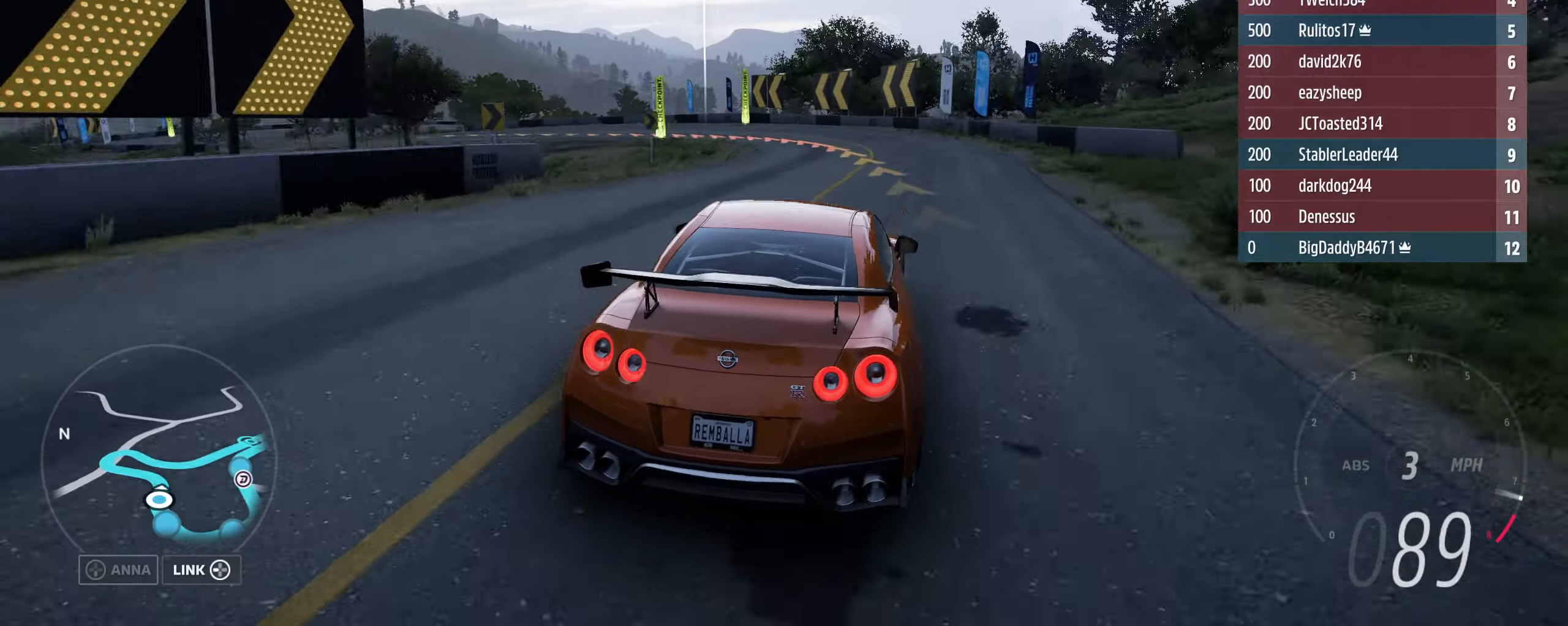
{"buttons": ["L2"], "left_stick": "left", "right_stick": "center", "events": [[166, "R2", "up"], [266, "L2", "down"]]}
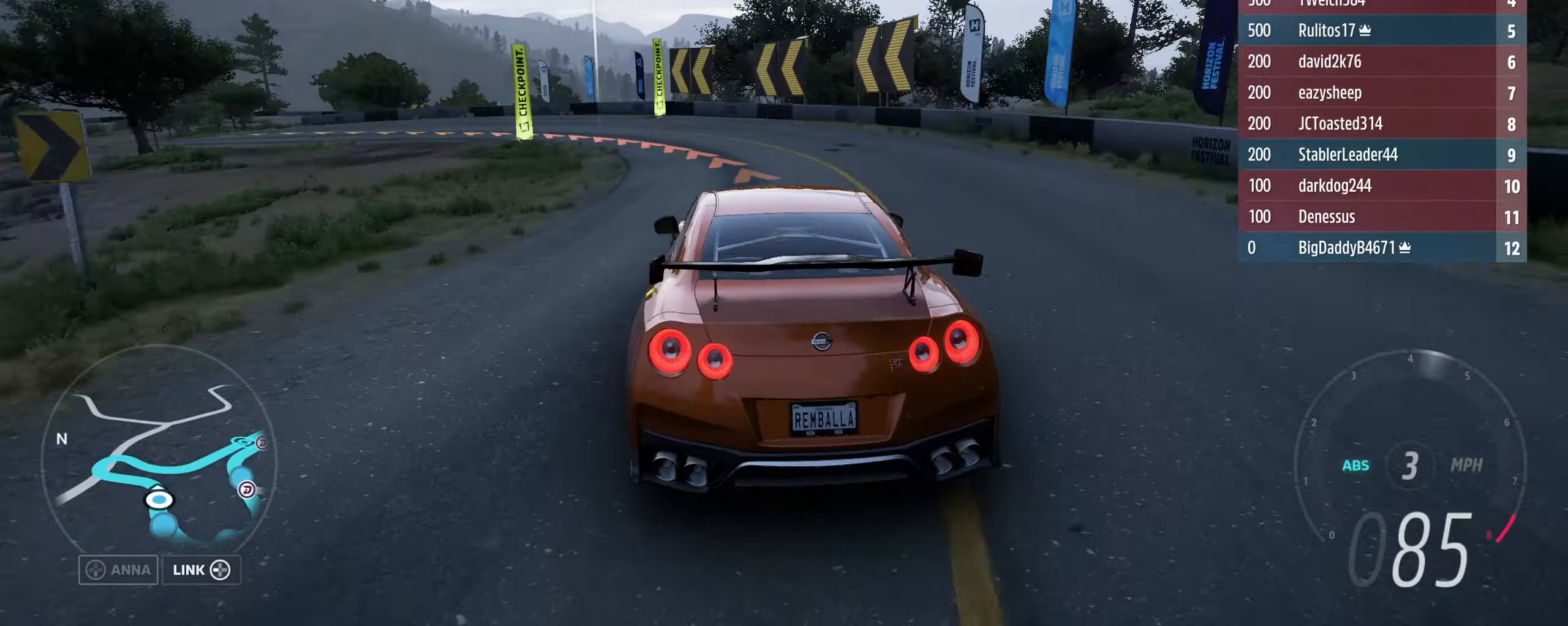
{"buttons": [], "left_stick": "left", "right_stick": "center", "events": [[133, "L2", "up"]]}
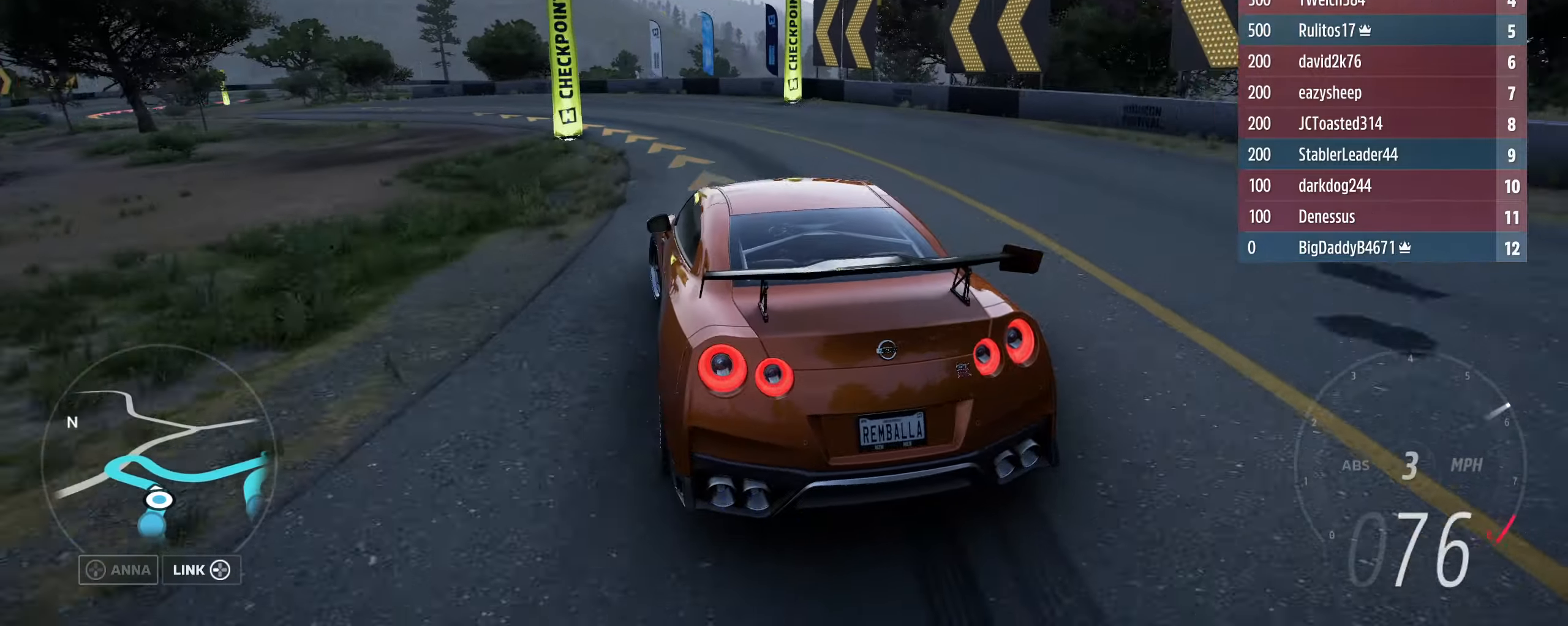
{"buttons": [], "left_stick": "left", "right_stick": "center", "events": [[333, "R2", "down"], [433, "R2", "up"]]}